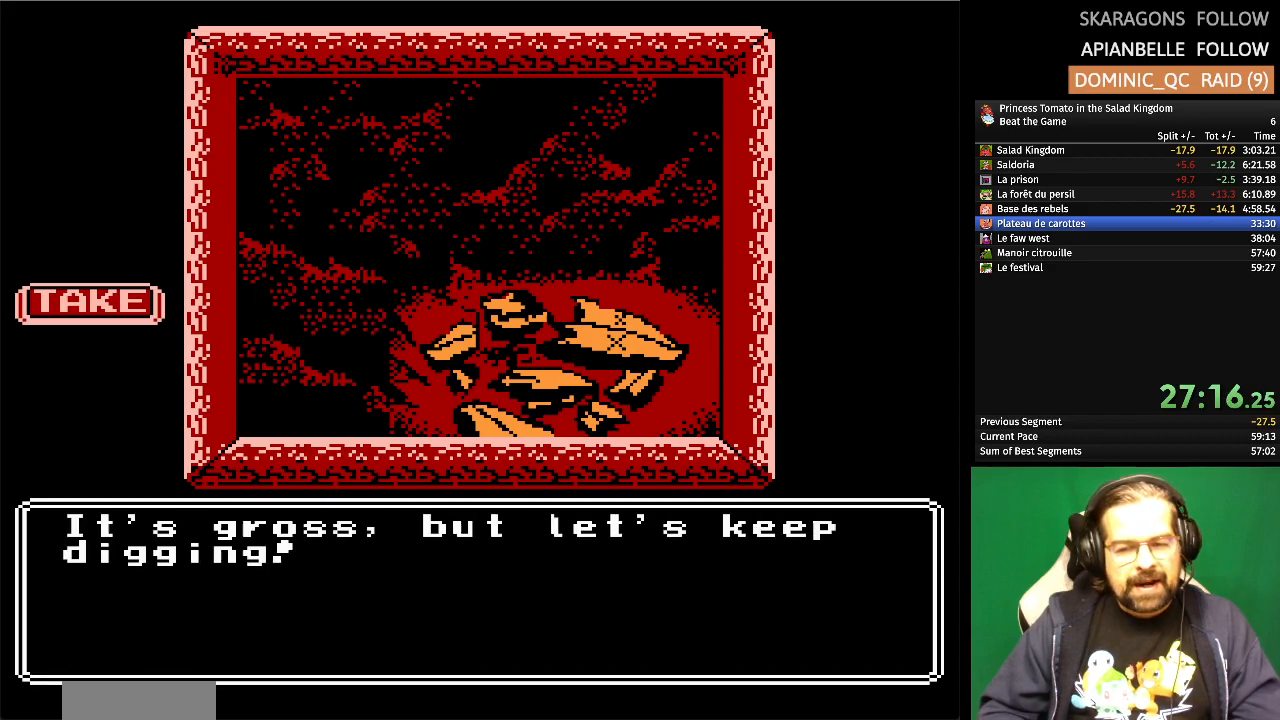
Gameplay with a controller (Nintendo layout); each line is a JSON object with the inputs held at the frame after it. "events" lists button and stick changes between this image and that frame as [ms after this image, input, new state], when the widget could be followed in between. Not read: L1 L2 L3 R3 X Y.
{"buttons": [], "events": [[50, "A", "down"], [217, "A", "up"], [317, "A", "down"], [467, "A", "up"]]}
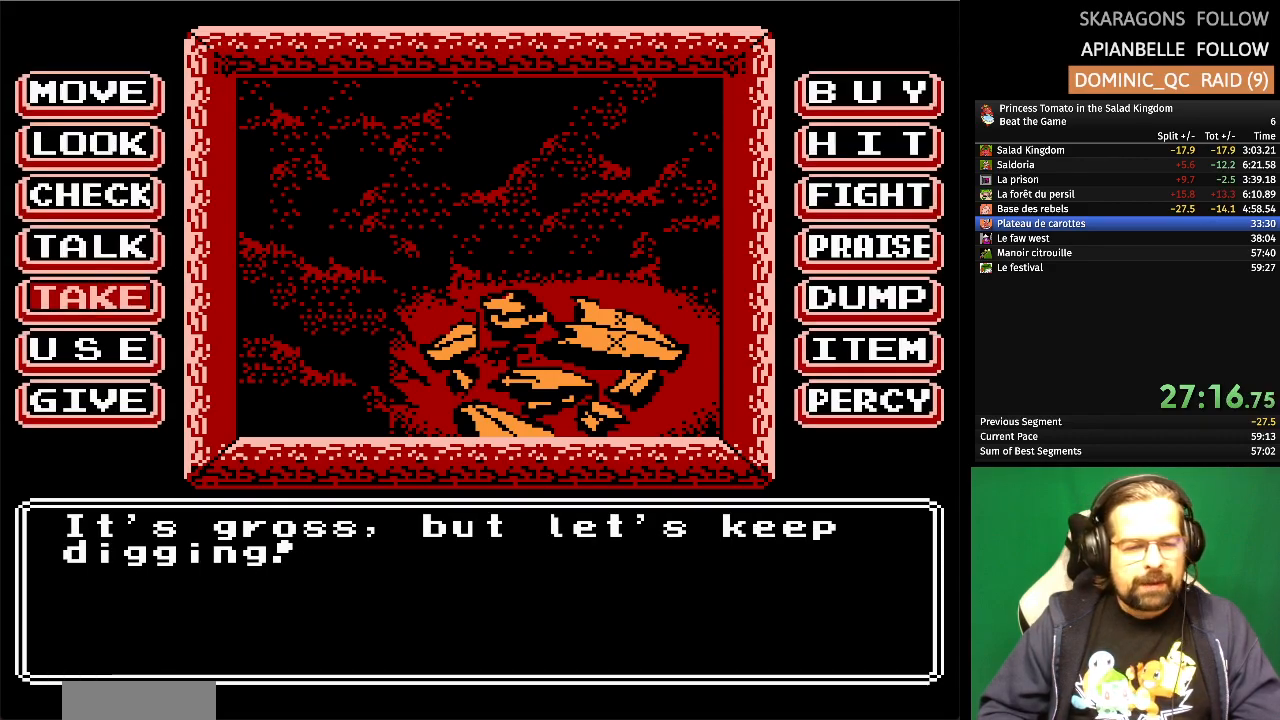
{"buttons": ["A"], "events": [[33, "A", "down"], [133, "A", "up"], [217, "A", "down"], [333, "A", "up"], [417, "A", "down"]]}
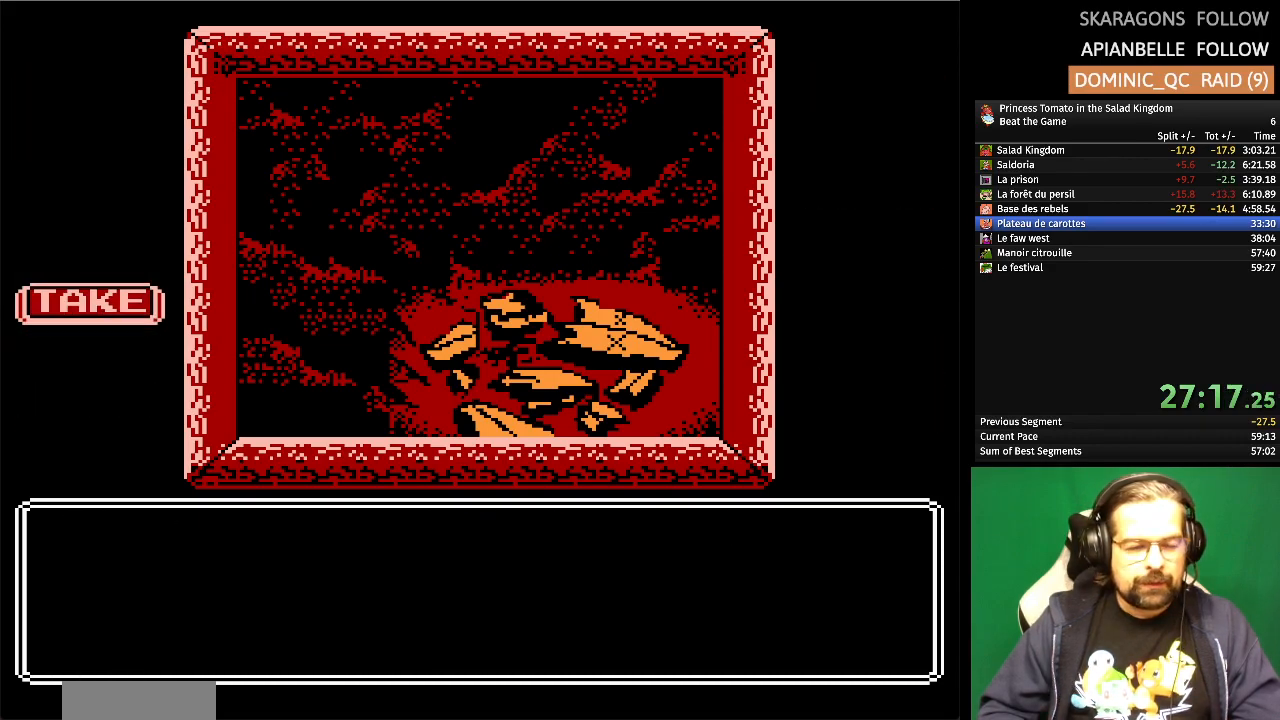
{"buttons": [], "events": [[17, "A", "up"], [150, "A", "down"], [300, "A", "up"]]}
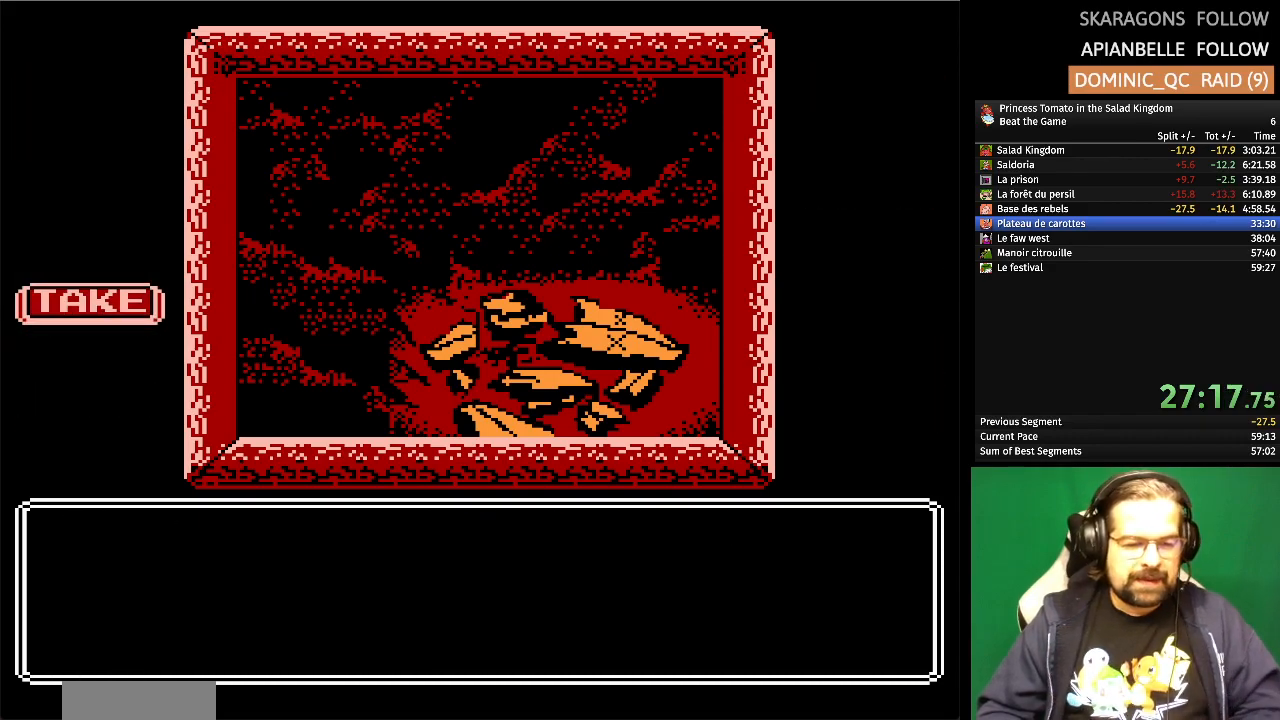
{"buttons": [], "events": [[83, "A", "down"], [217, "A", "up"], [317, "A", "down"], [450, "A", "up"]]}
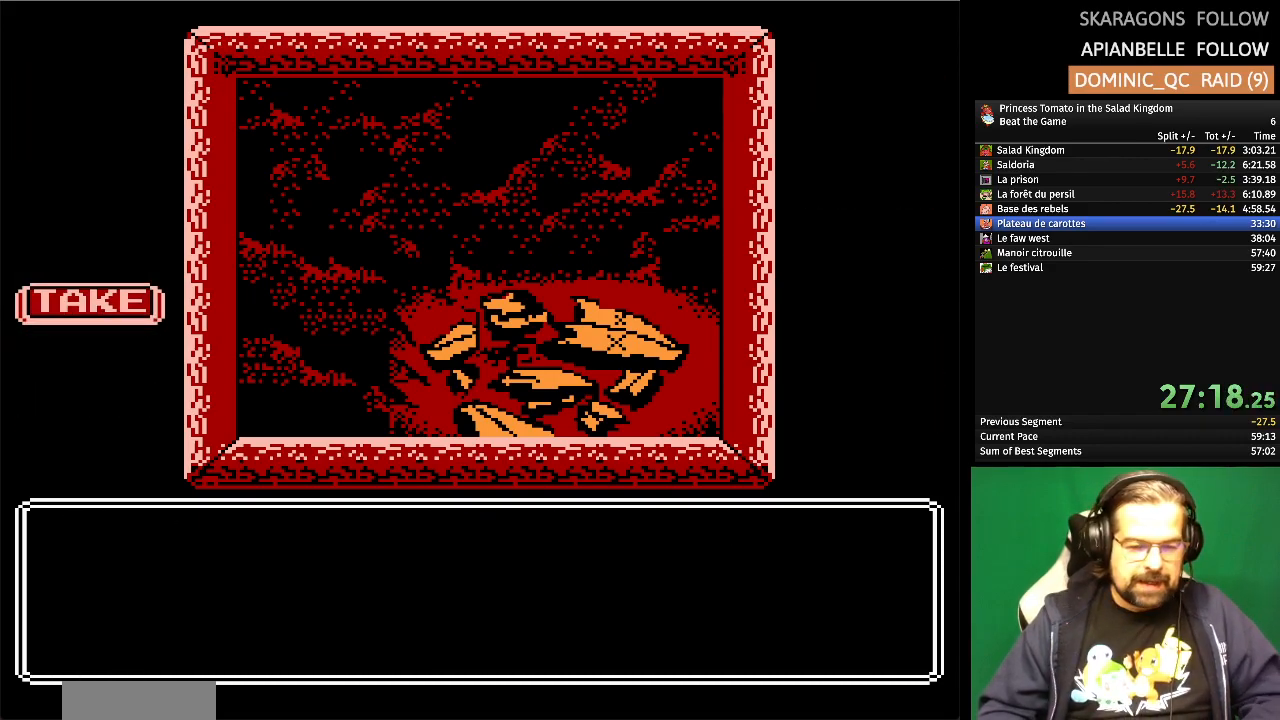
{"buttons": ["A"], "events": [[50, "A", "down"], [183, "A", "up"], [267, "A", "down"], [400, "A", "up"], [483, "A", "down"]]}
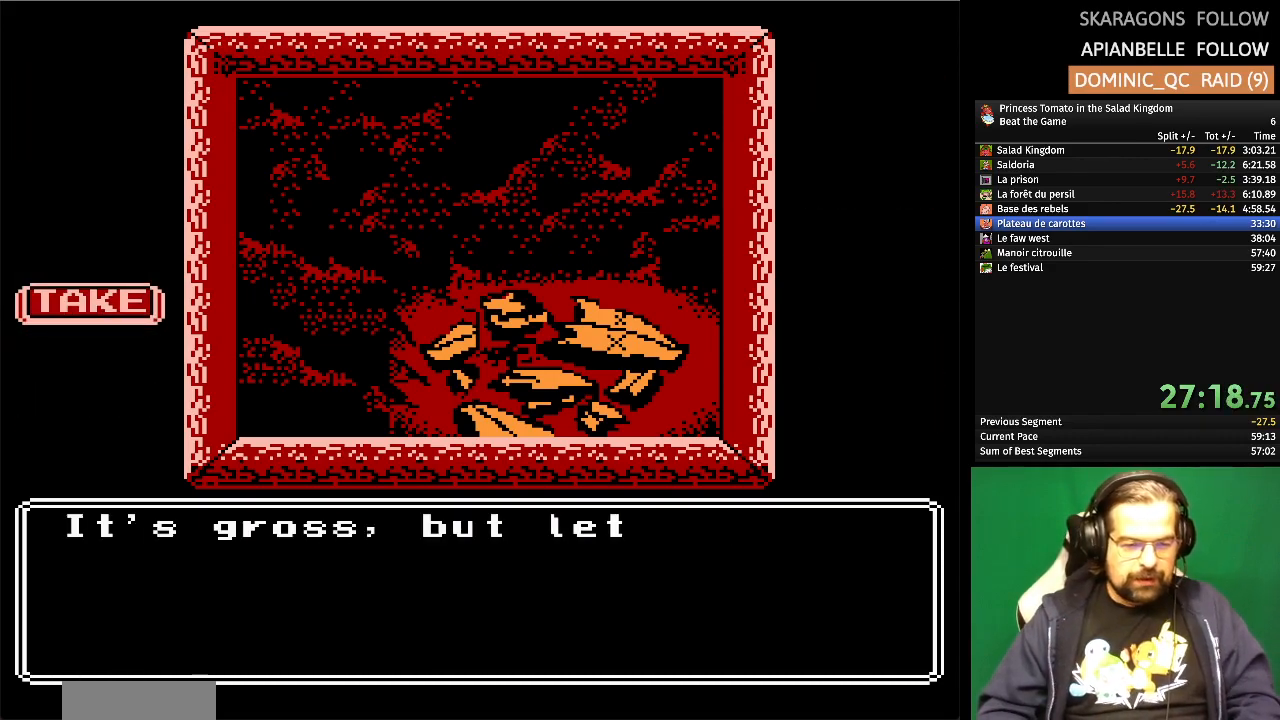
{"buttons": [], "events": [[117, "A", "up"], [217, "A", "down"], [317, "A", "up"]]}
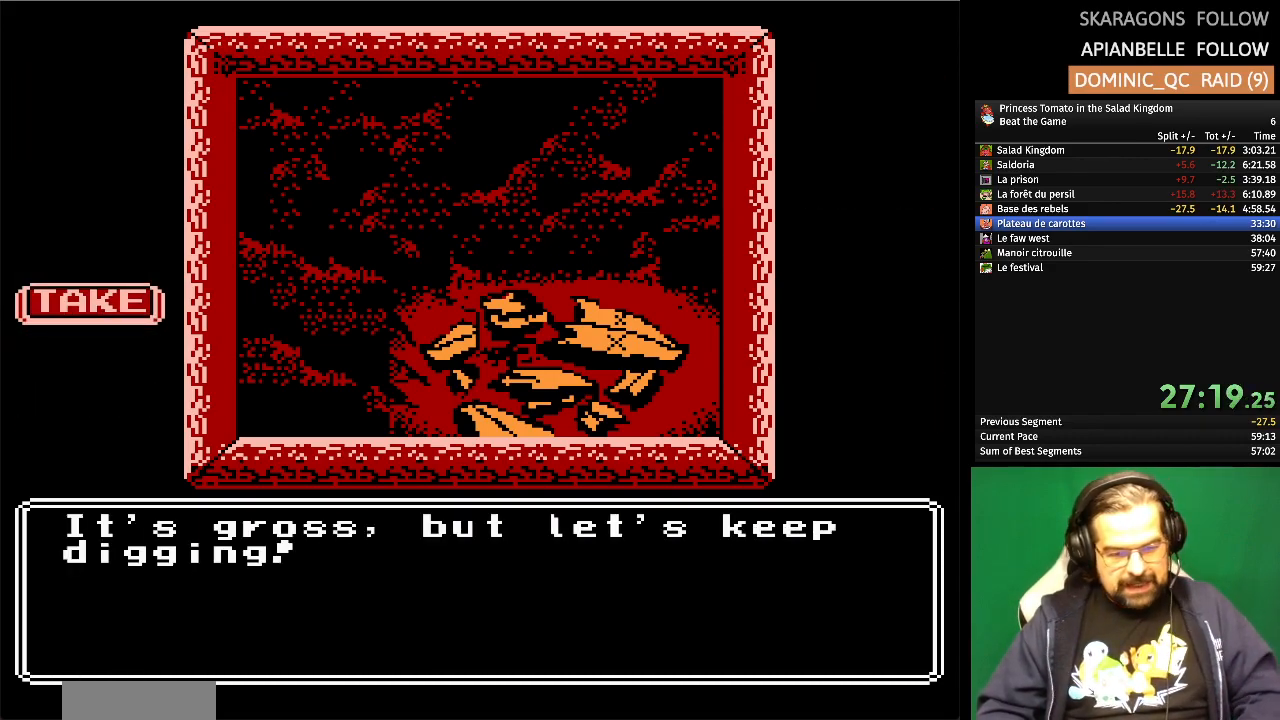
{"buttons": [], "events": [[150, "A", "down"], [300, "A", "up"]]}
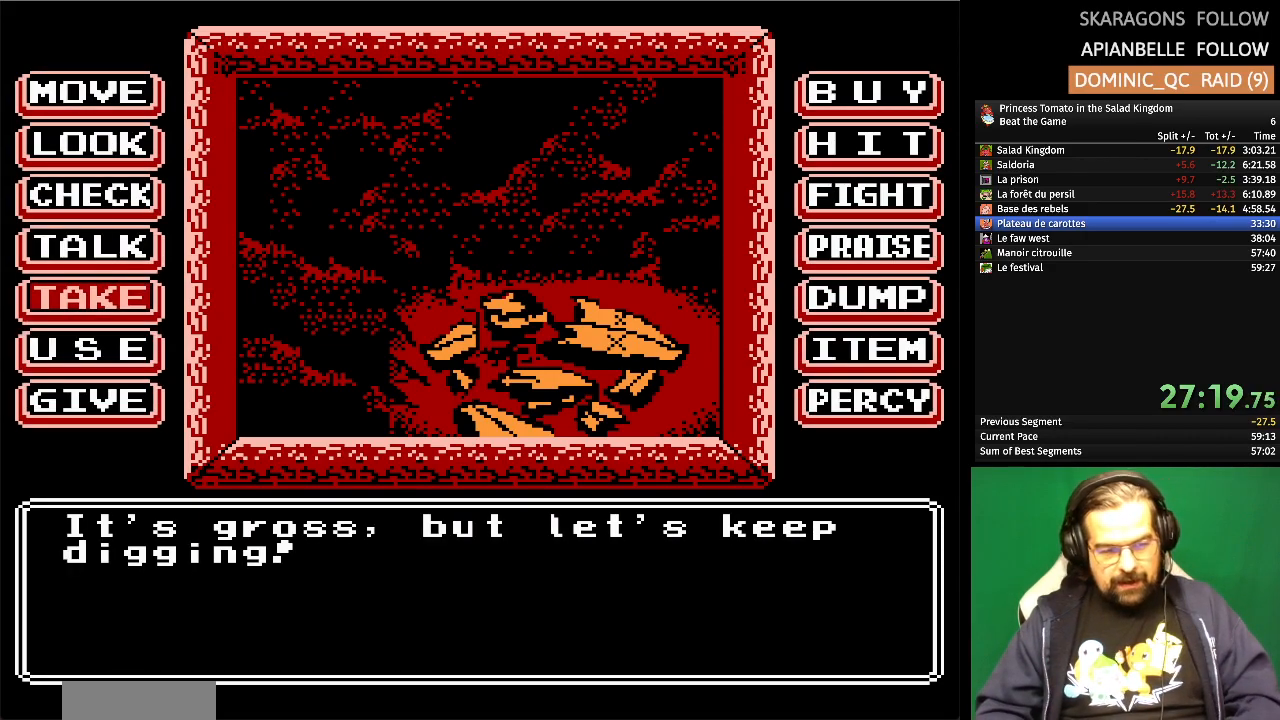
{"buttons": [], "events": [[33, "A", "down"], [183, "A", "up"], [267, "A", "down"], [383, "A", "up"]]}
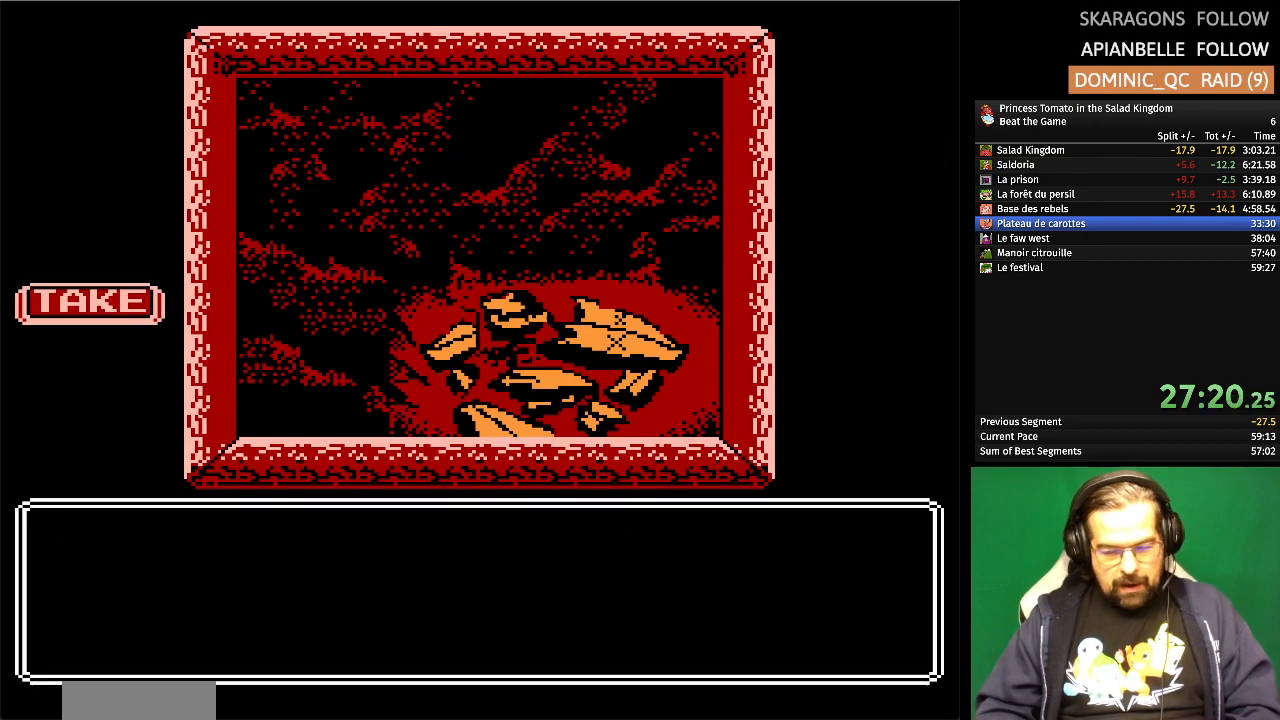
{"buttons": ["A"], "events": [[217, "A", "down"], [350, "A", "up"], [450, "A", "down"]]}
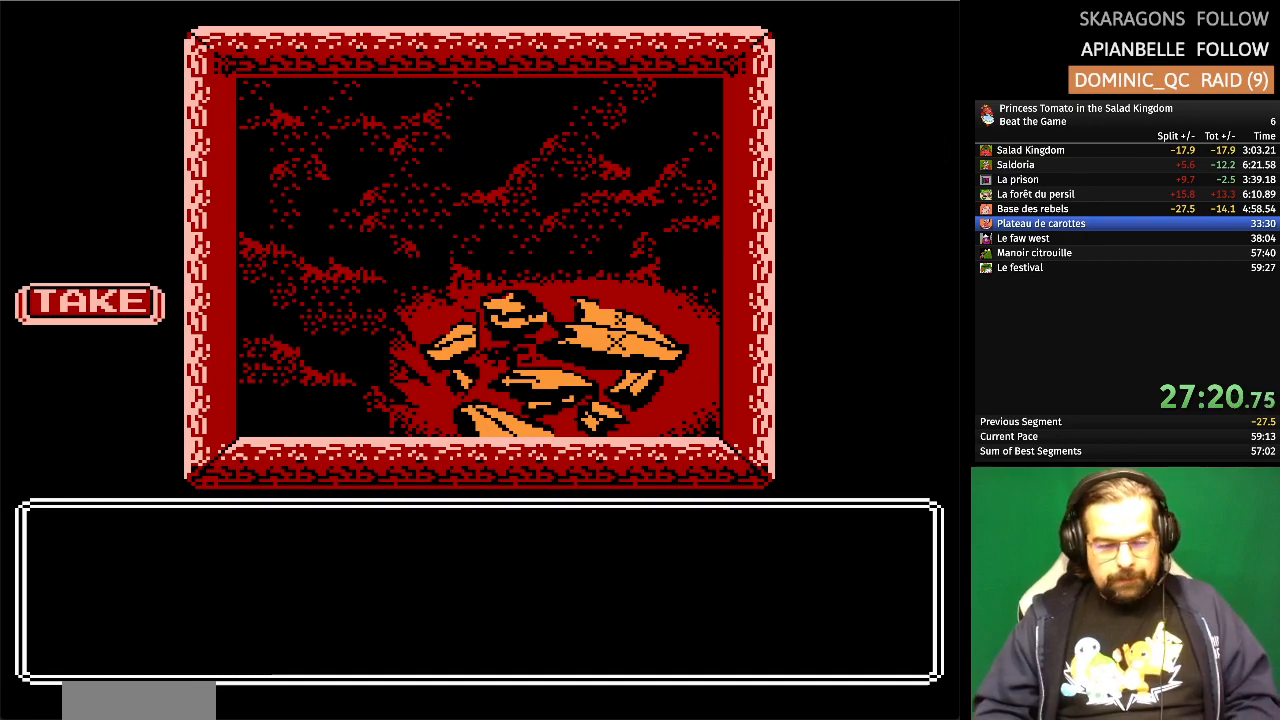
{"buttons": ["A"], "events": [[83, "A", "up"], [233, "A", "down"], [367, "A", "up"], [467, "A", "down"]]}
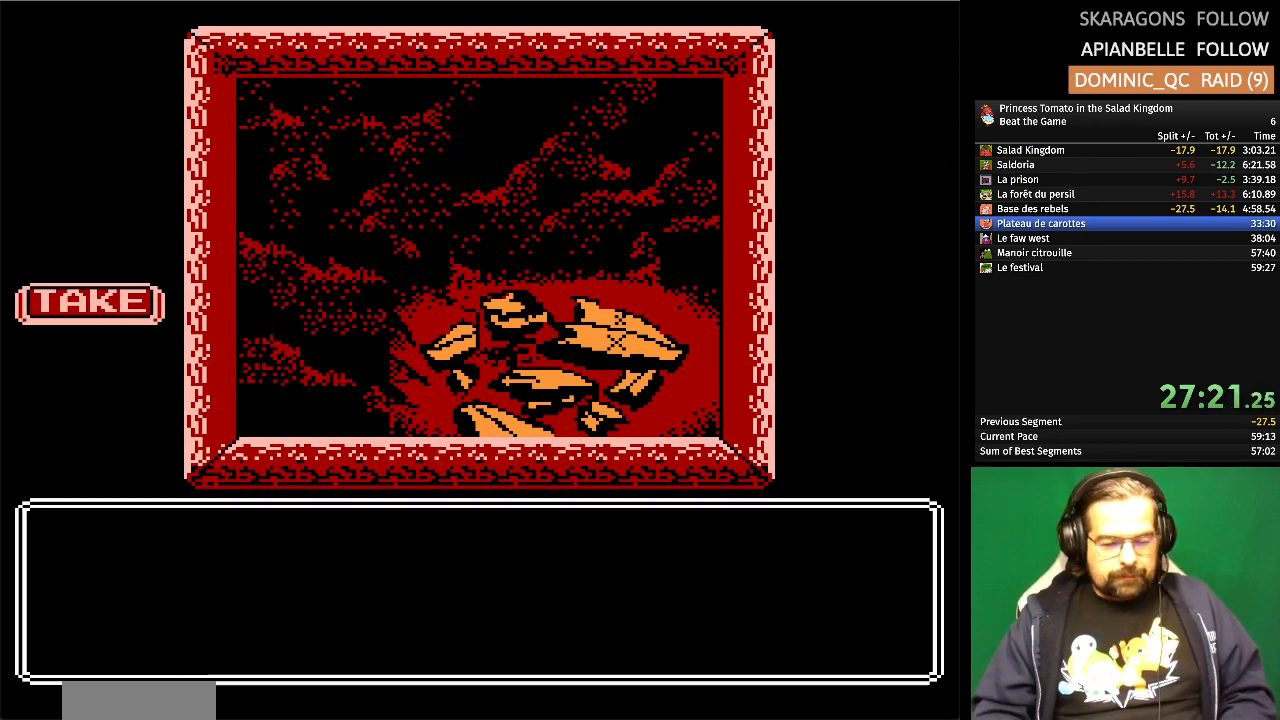
{"buttons": [], "events": [[83, "A", "up"]]}
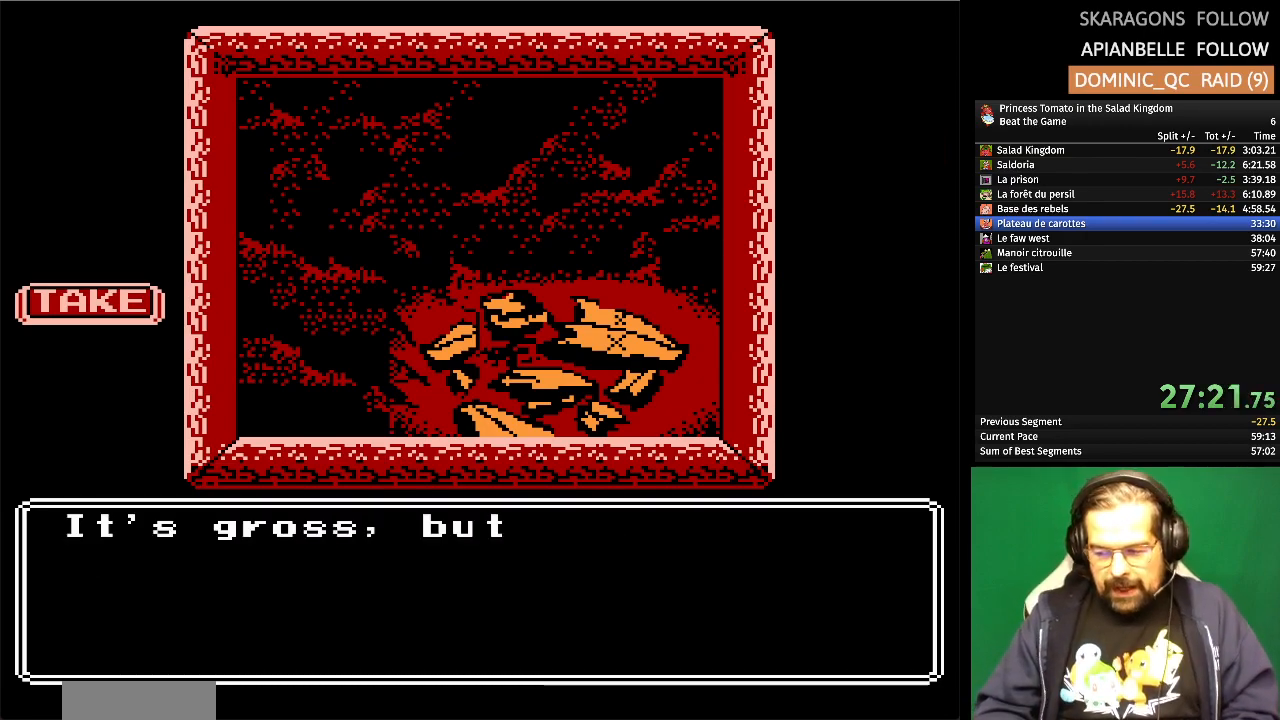
{"buttons": ["A"], "events": [[467, "A", "down"]]}
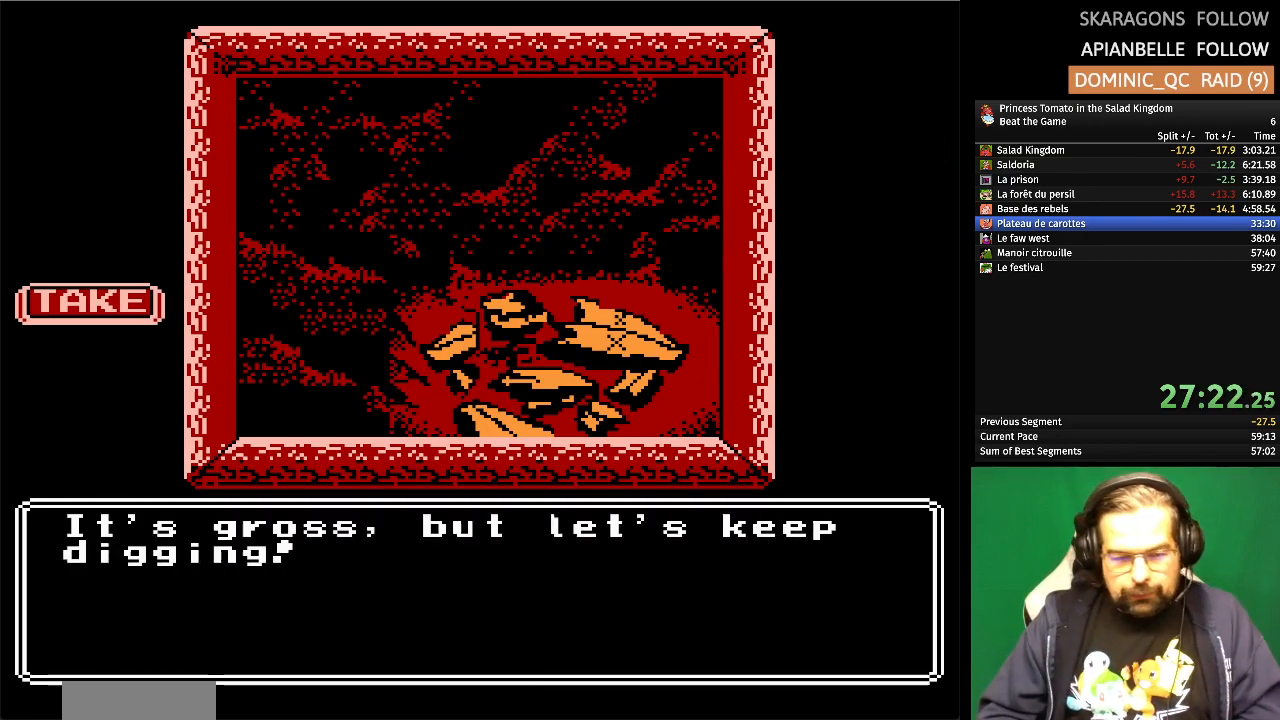
{"buttons": [], "events": [[133, "A", "up"], [267, "A", "down"], [433, "A", "up"]]}
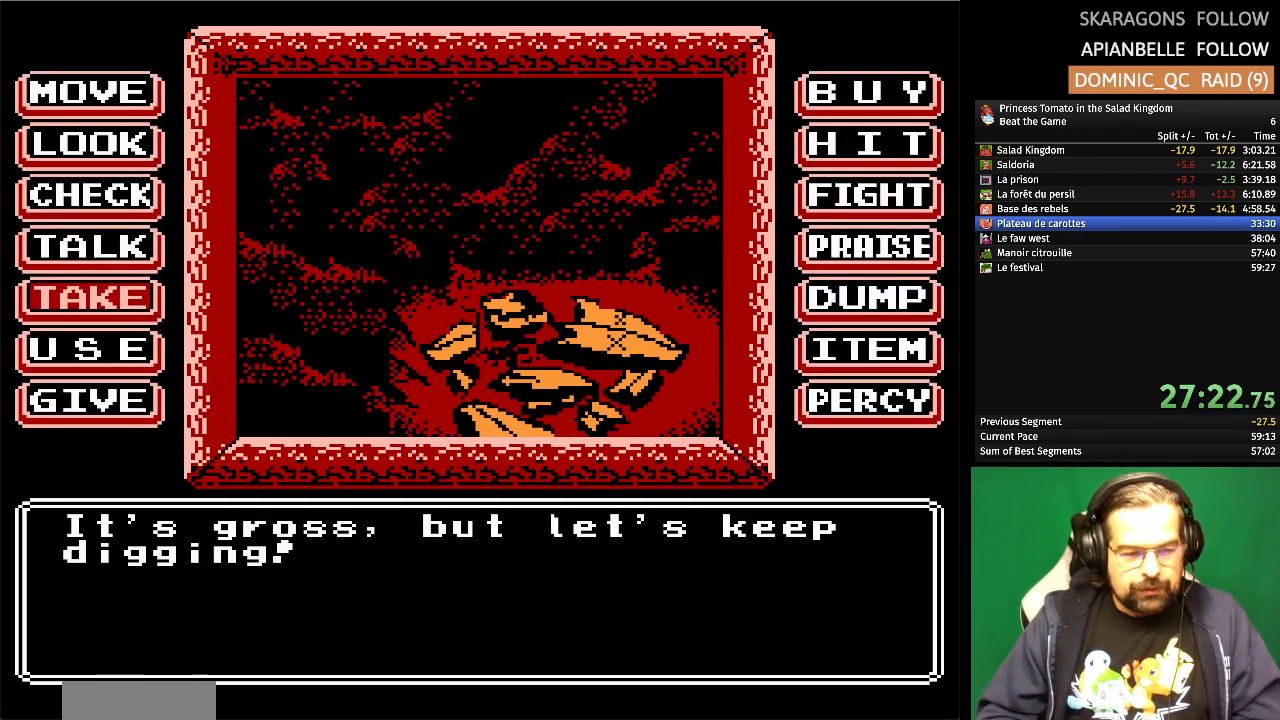
{"buttons": ["A"], "events": [[50, "A", "down"], [183, "A", "up"], [250, "A", "down"], [400, "A", "up"], [450, "A", "down"]]}
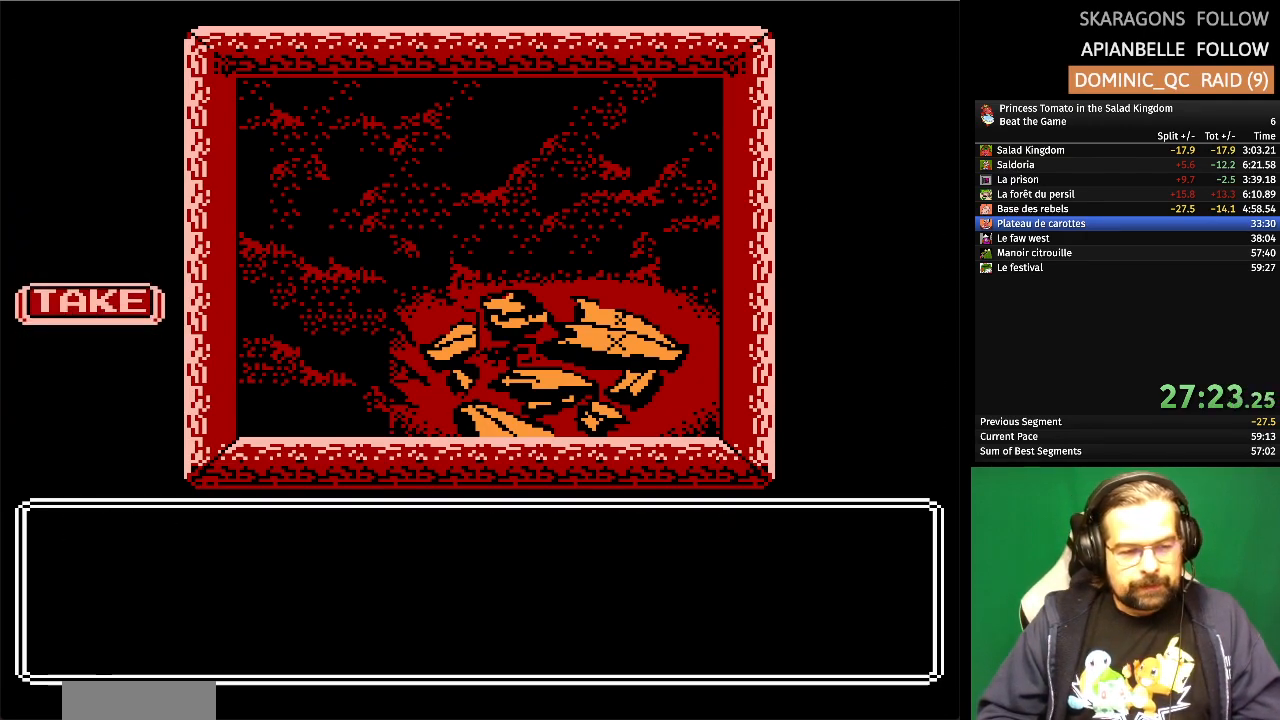
{"buttons": [], "events": [[67, "A", "up"], [133, "A", "down"], [233, "A", "up"], [300, "A", "down"], [417, "A", "up"]]}
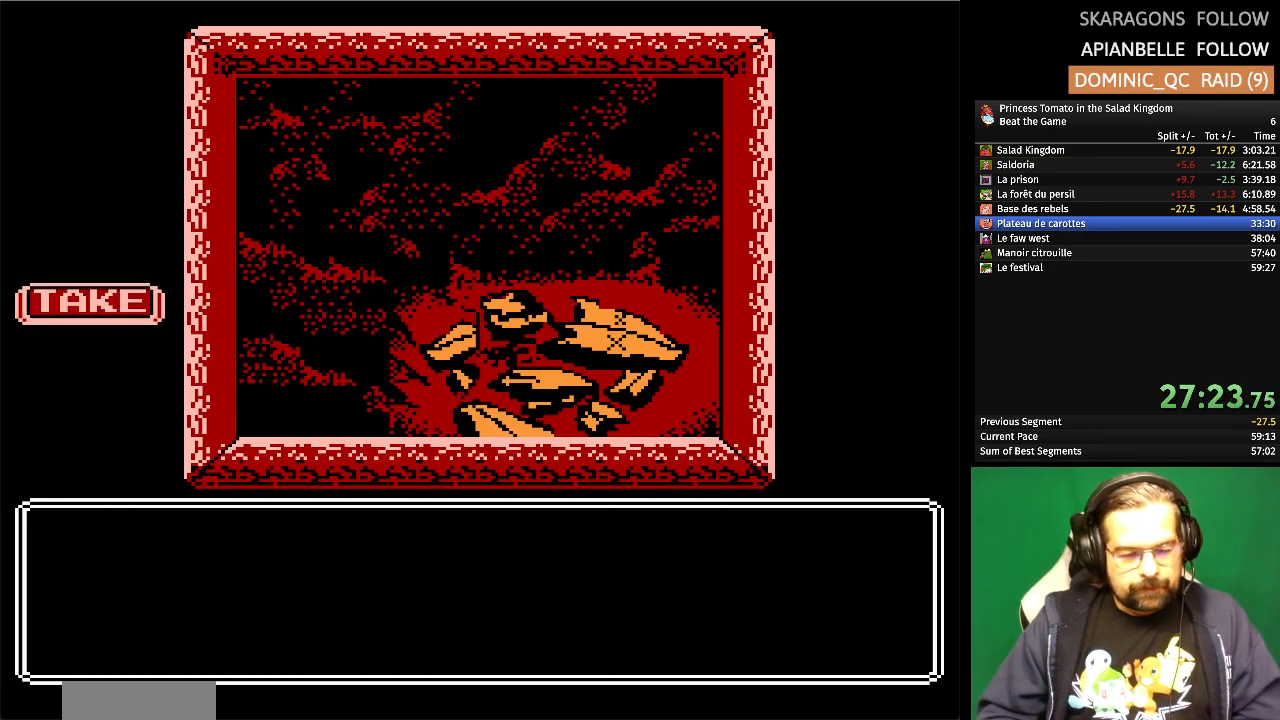
{"buttons": [], "events": []}
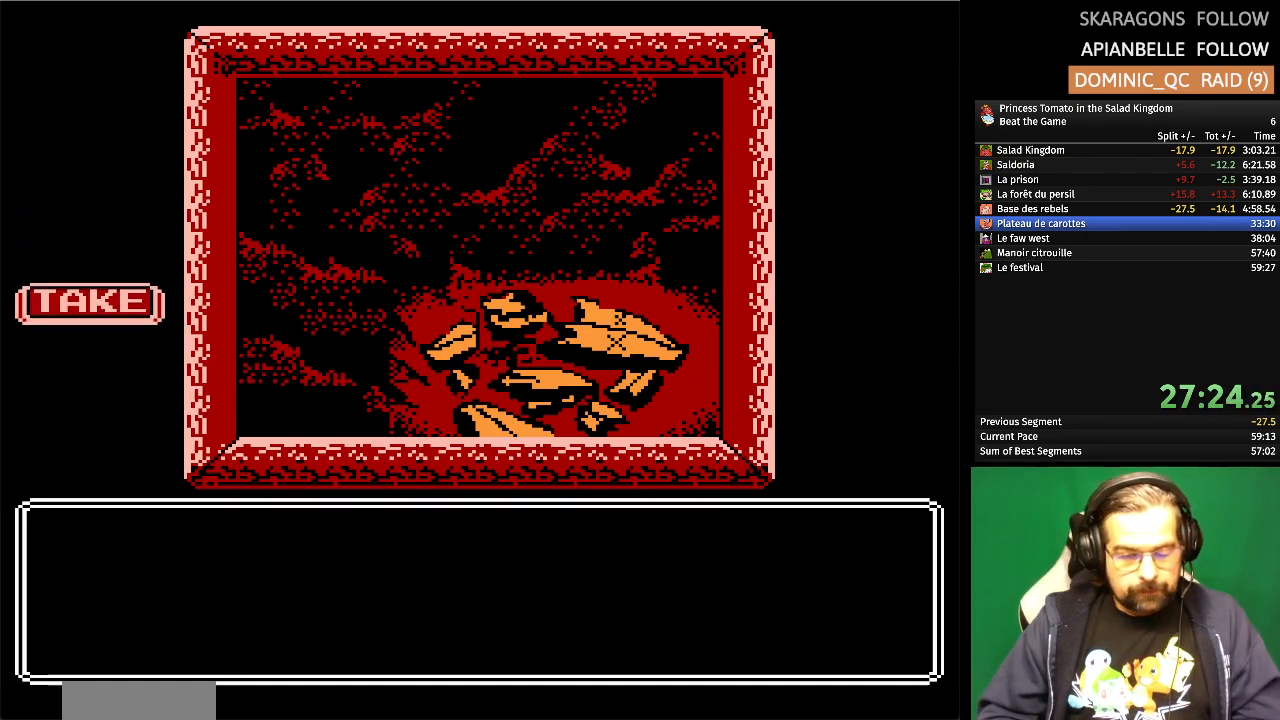
{"buttons": [], "events": []}
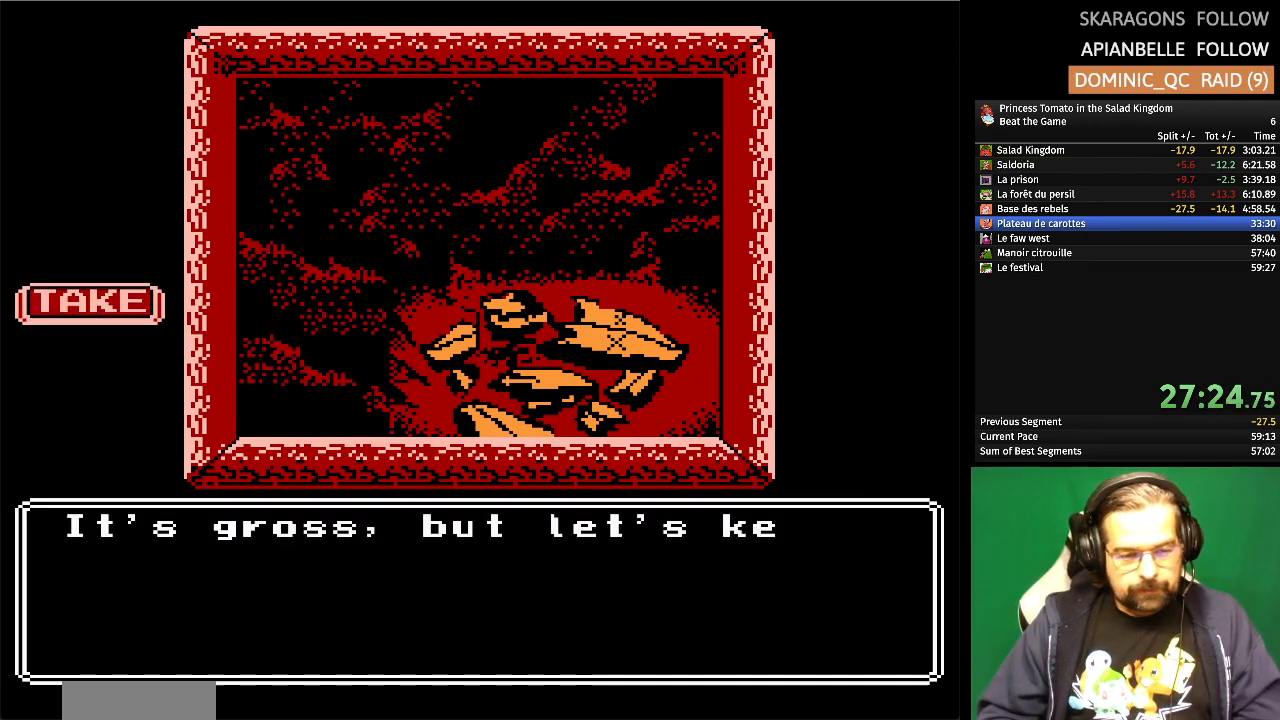
{"buttons": [], "events": []}
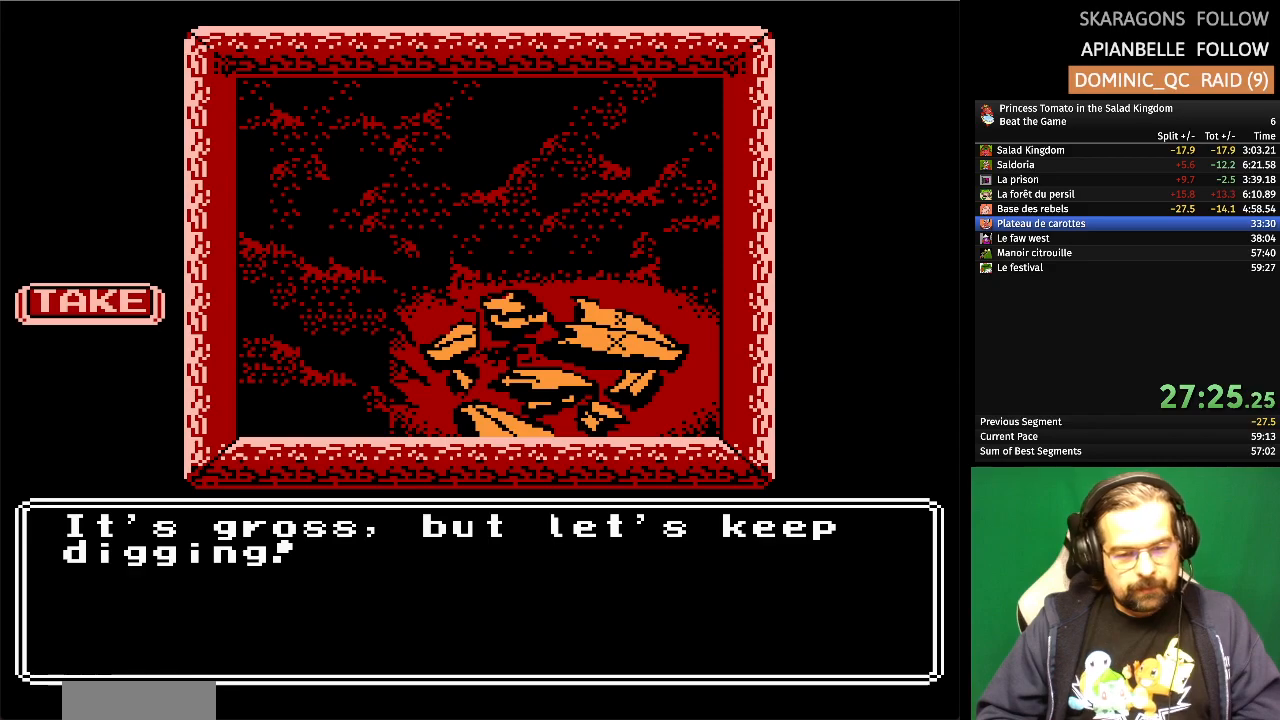
{"buttons": [], "events": [[167, "A", "down"], [317, "A", "up"]]}
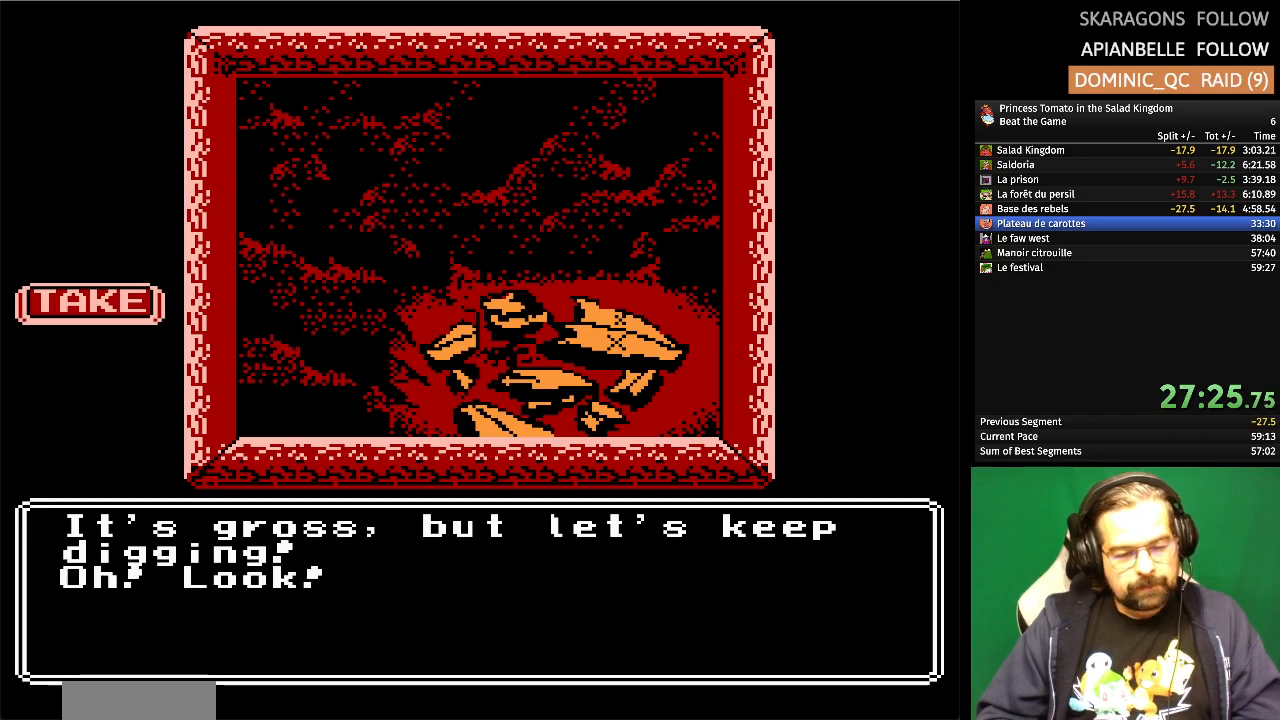
{"buttons": ["A"], "events": [[383, "A", "down"]]}
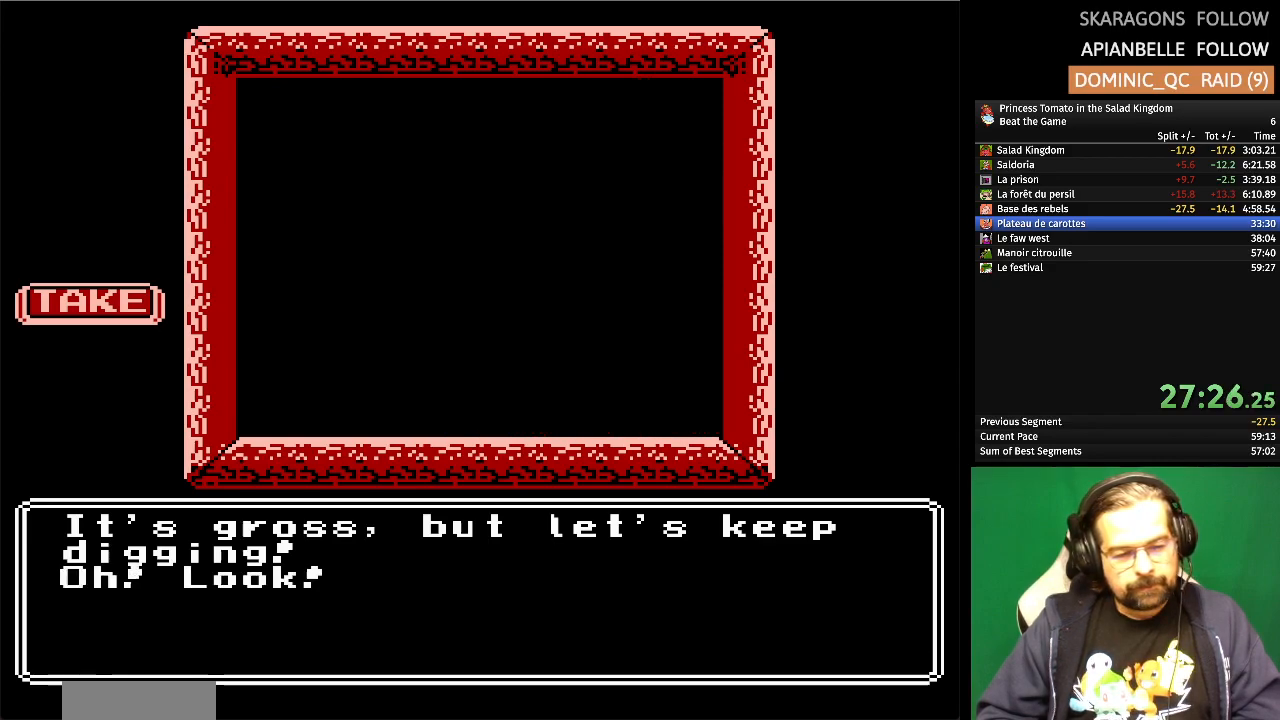
{"buttons": [], "events": [[17, "A", "up"]]}
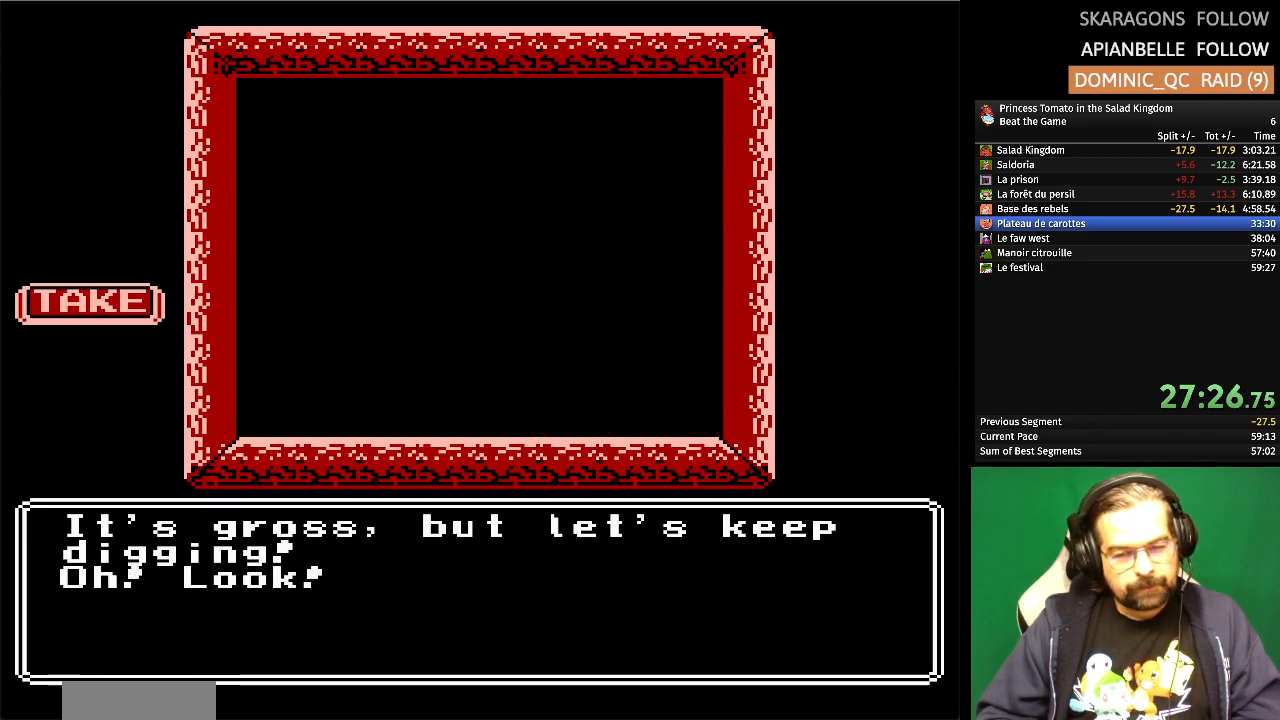
{"buttons": [], "events": []}
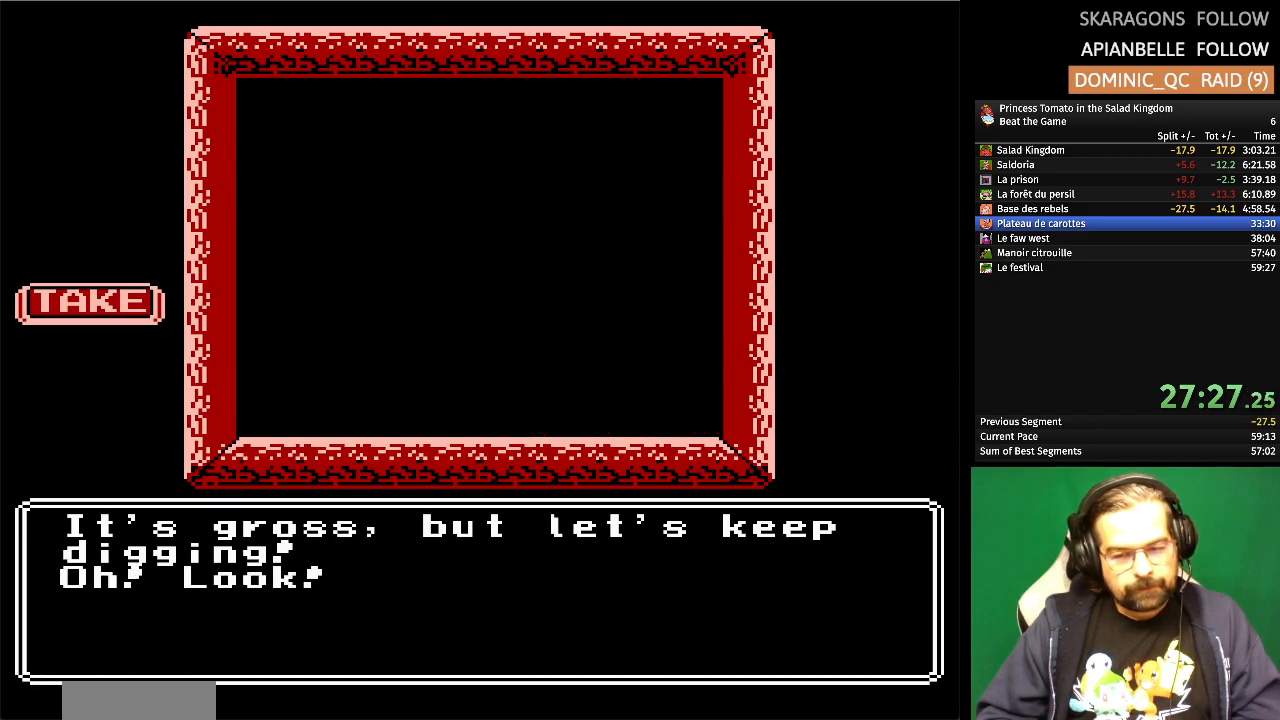
{"buttons": [], "events": []}
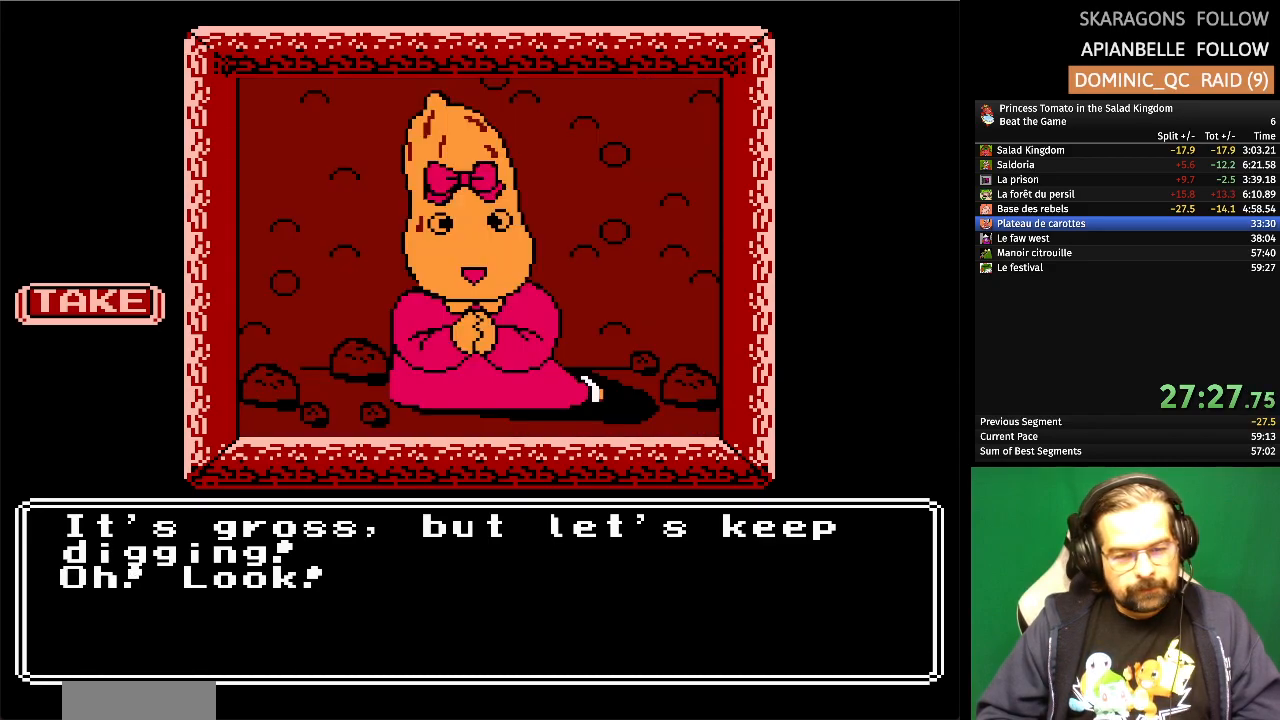
{"buttons": [], "events": []}
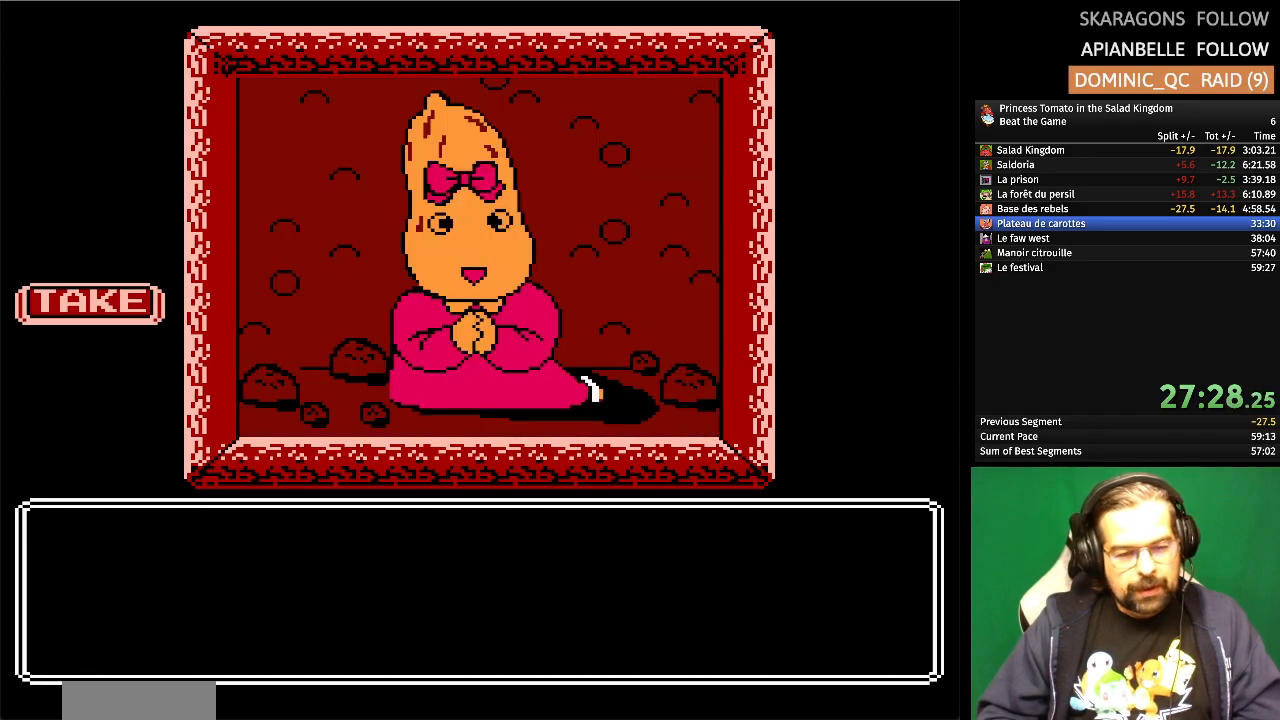
{"buttons": [], "events": []}
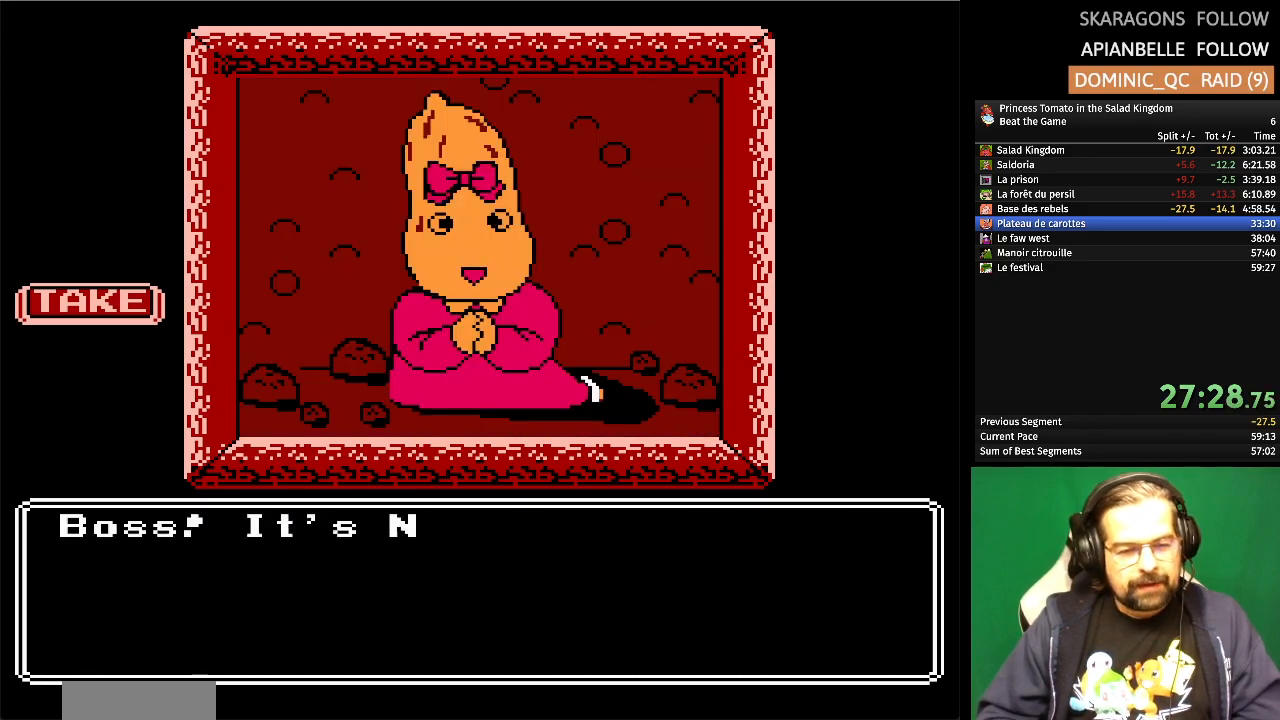
{"buttons": [], "events": []}
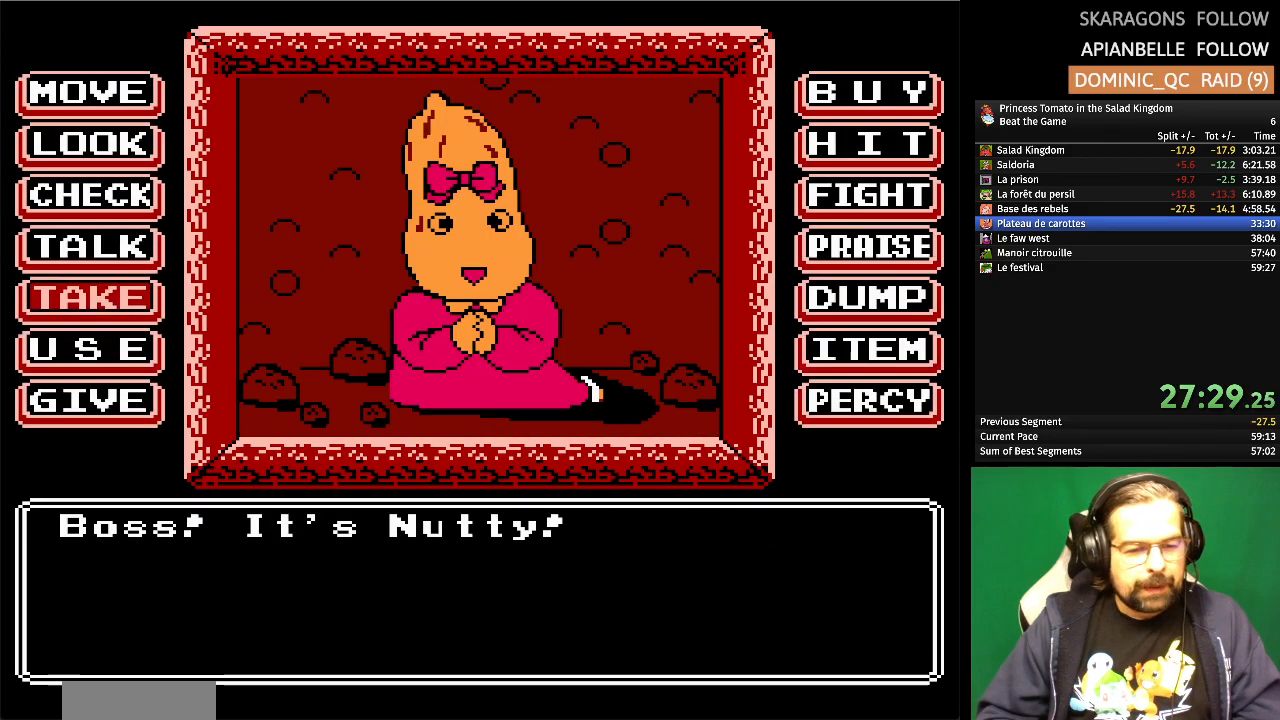
{"buttons": [], "events": [[233, "DPAD_UP", "down"], [333, "DPAD_UP", "up"]]}
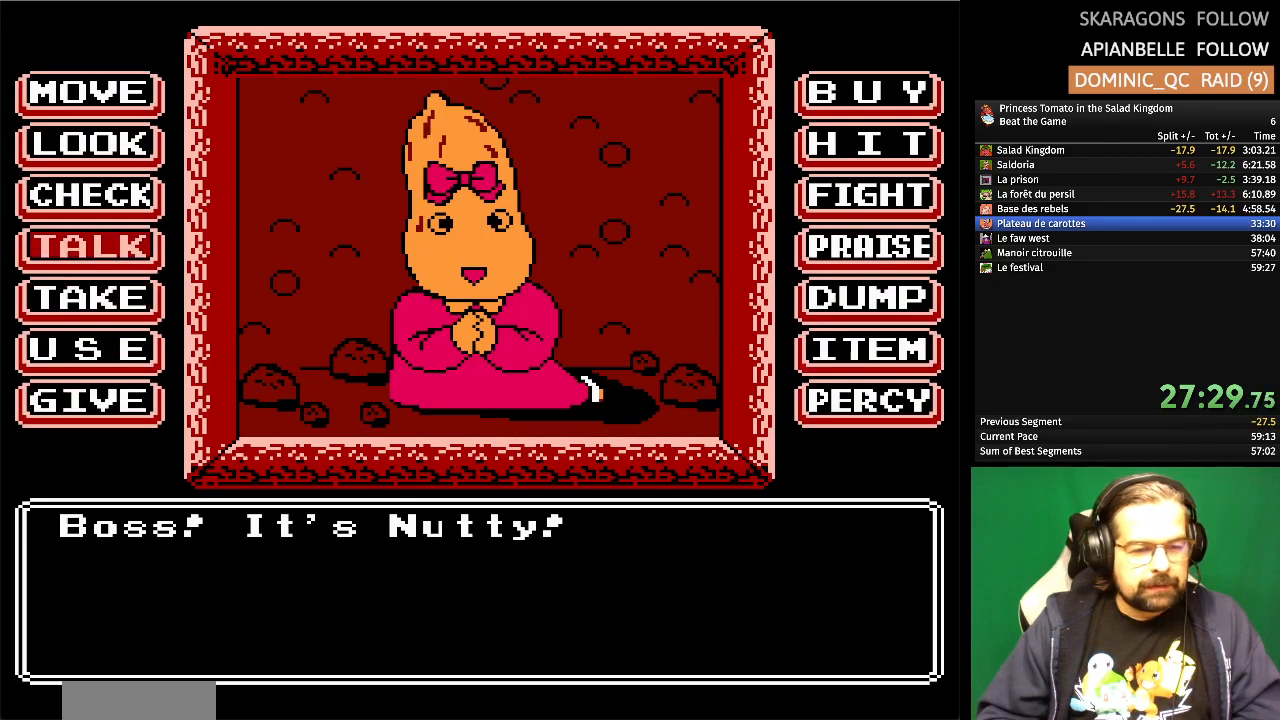
{"buttons": [], "events": []}
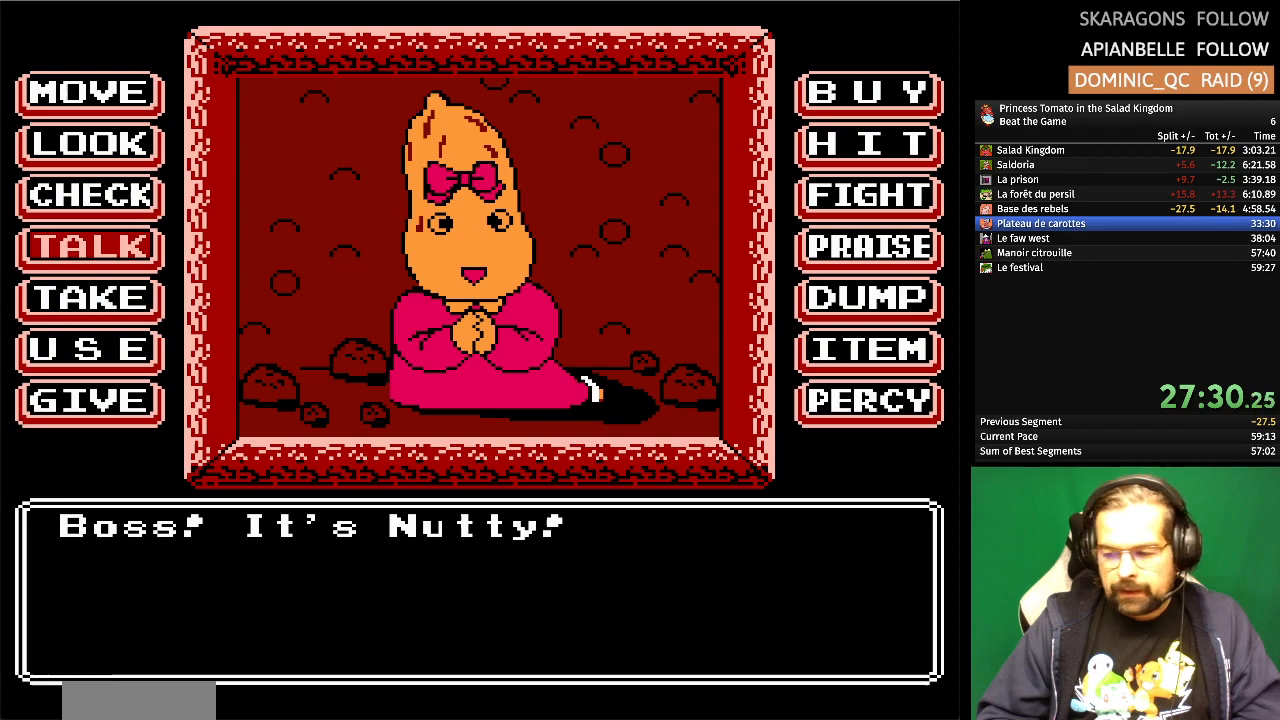
{"buttons": [], "events": []}
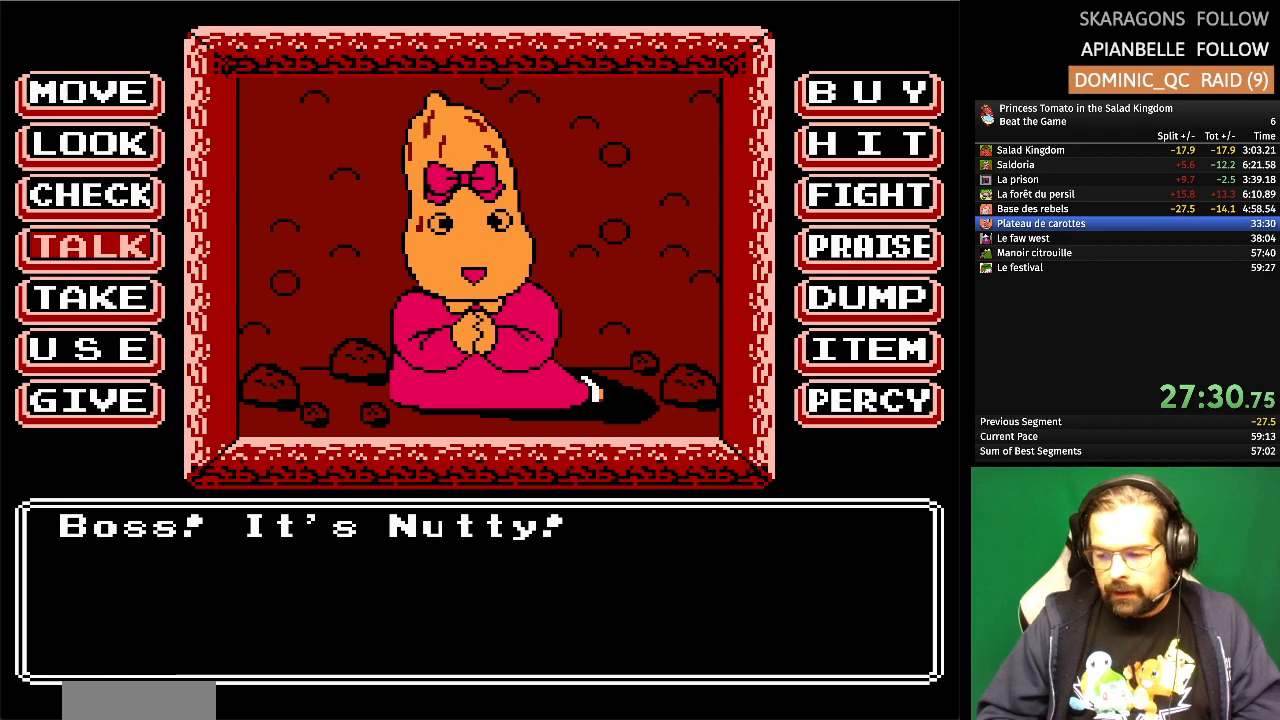
{"buttons": [], "events": []}